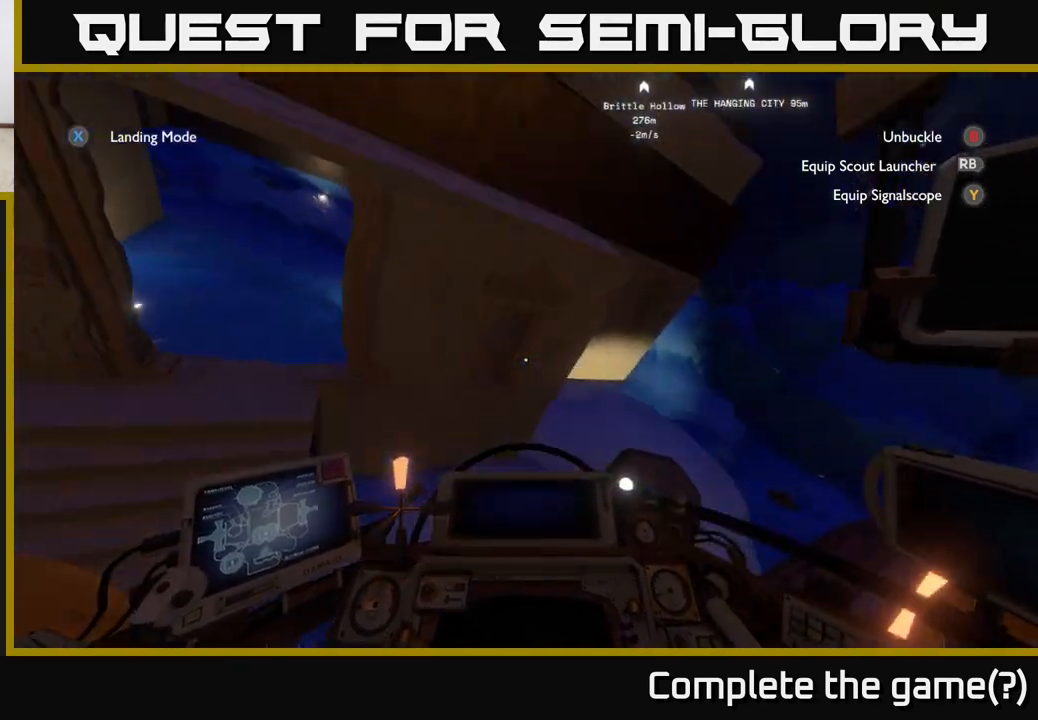
Gameplay with a controller (Xbox layout); each line is a JSON object with the inputs held at the frame after it. "events" lists button and stick changes between this image and that frame as [ms after this image, input, new state], when the widget could be followed in between.
{"buttons": ["L2"], "left_stick": "left", "right_stick": "center", "events": [[17, "right_stick", "up"], [150, "left_stick", "left"], [183, "right_stick", "center"], [317, "left_stick", "center"], [467, "left_stick", "left"]]}
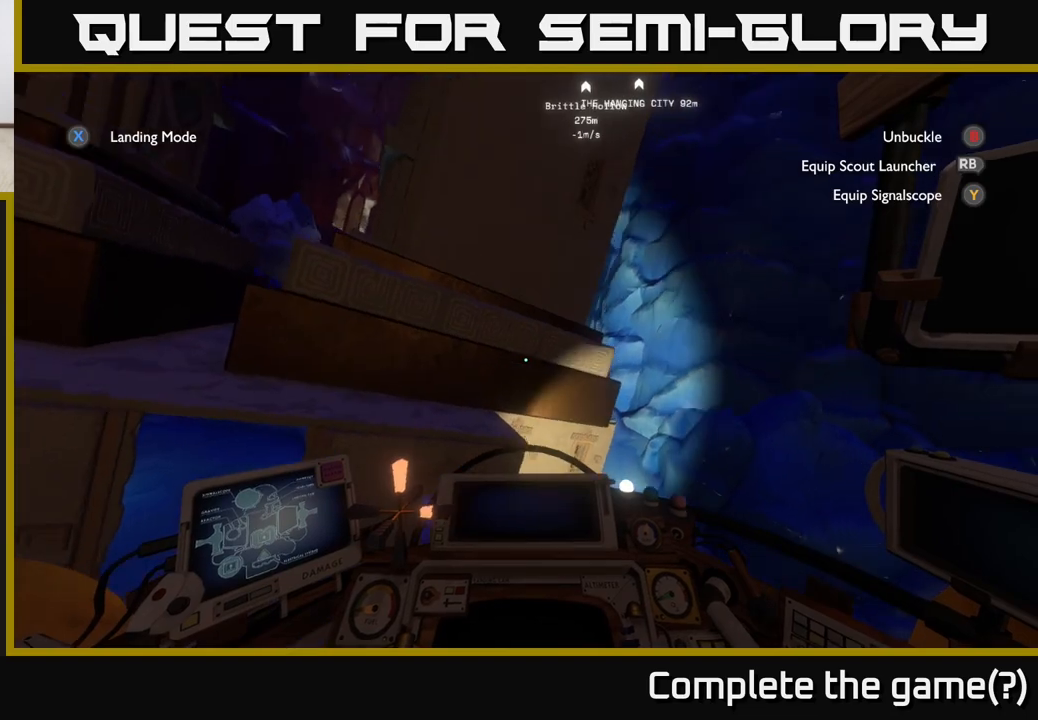
{"buttons": ["L2"], "left_stick": "down-left", "right_stick": "center", "events": [[133, "left_stick", "down-right"], [283, "right_stick", "down-left"], [300, "left_stick", "down"], [417, "left_stick", "down-left"], [450, "right_stick", "center"]]}
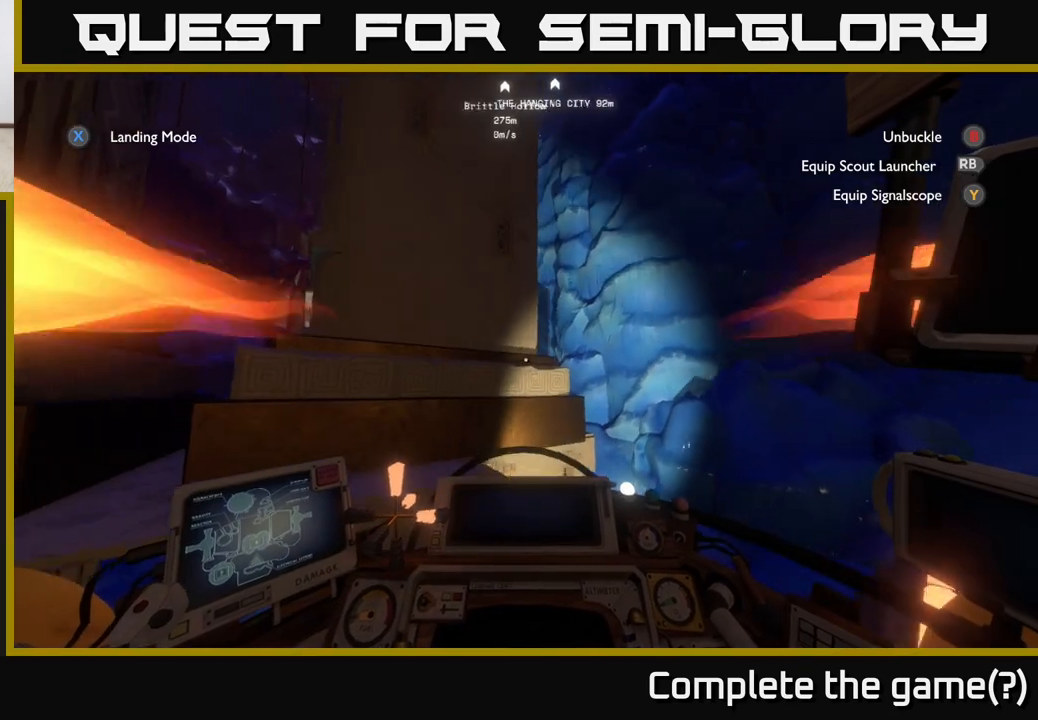
{"buttons": ["L2"], "left_stick": "center", "right_stick": "center", "events": [[67, "left_stick", "center"]]}
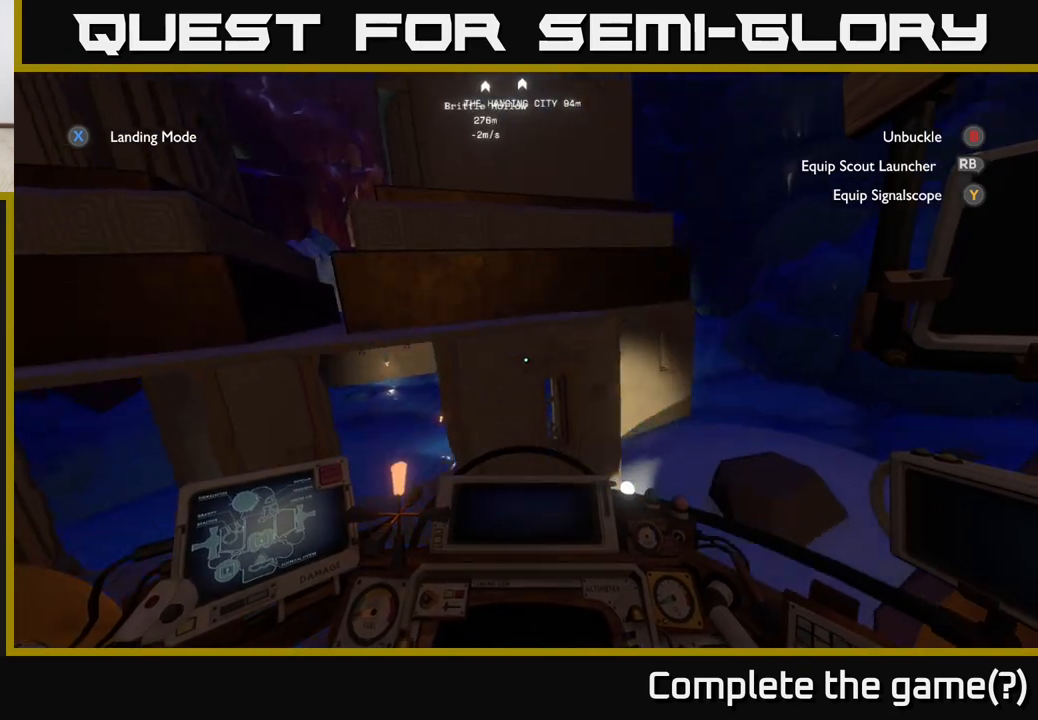
{"buttons": ["L2"], "left_stick": "center", "right_stick": "up-left", "events": [[33, "left_stick", "down-right"], [150, "left_stick", "right"], [250, "left_stick", "center"], [317, "right_stick", "up-left"]]}
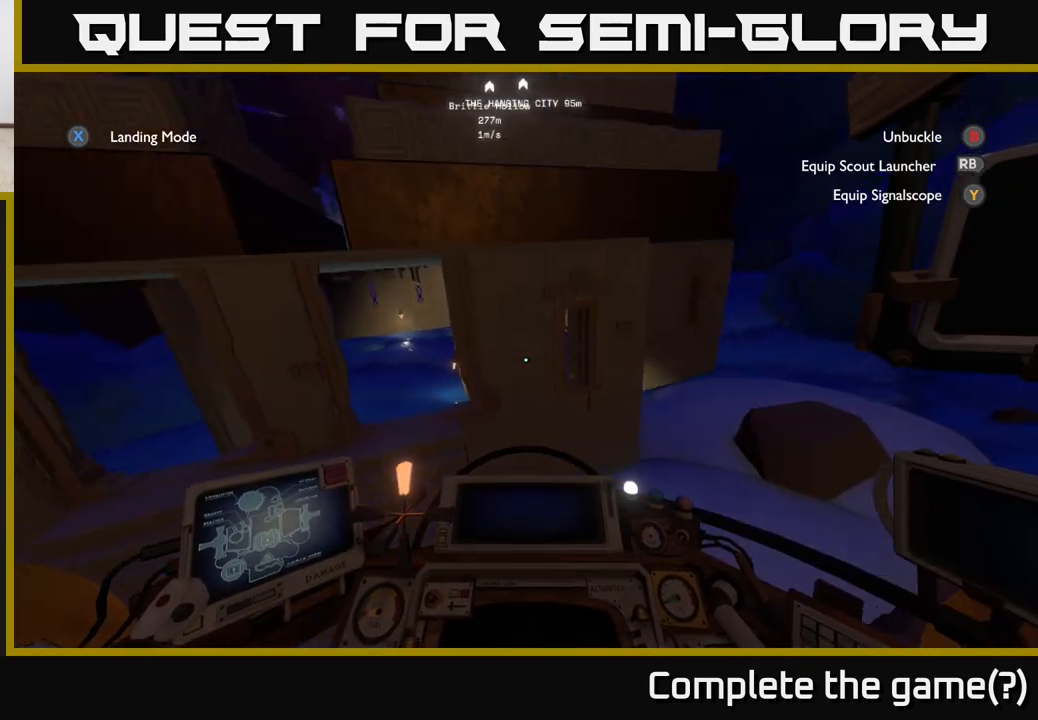
{"buttons": ["L2"], "left_stick": "down", "right_stick": "center", "events": [[67, "right_stick", "center"], [133, "left_stick", "down"]]}
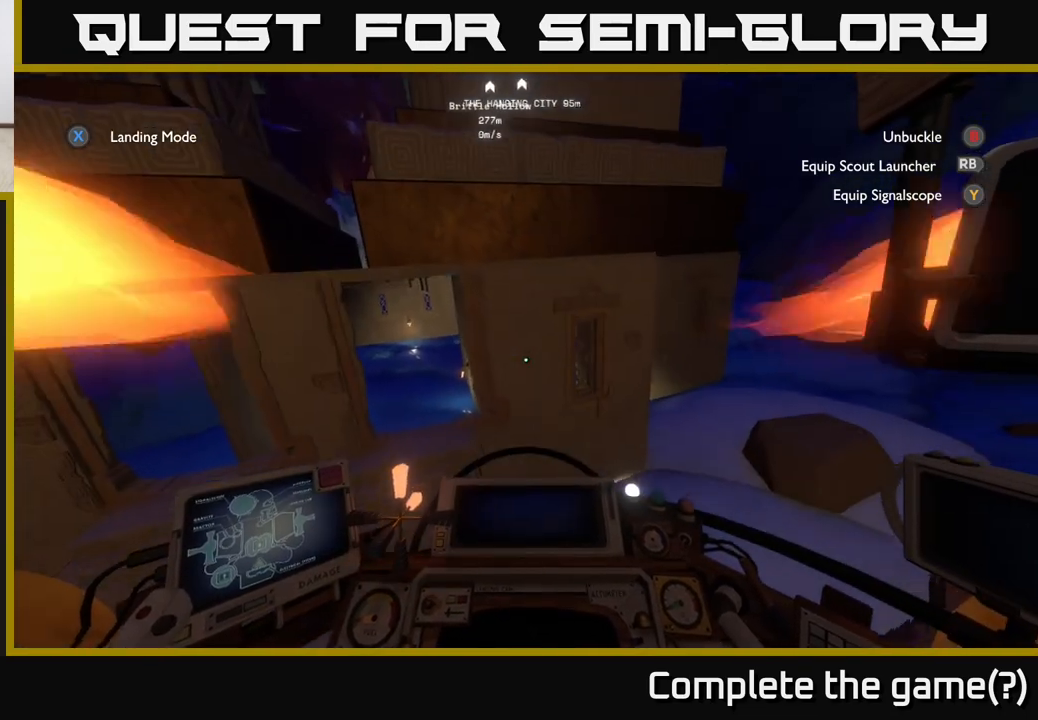
{"buttons": ["L2"], "left_stick": "center", "right_stick": "center", "events": [[50, "left_stick", "center"]]}
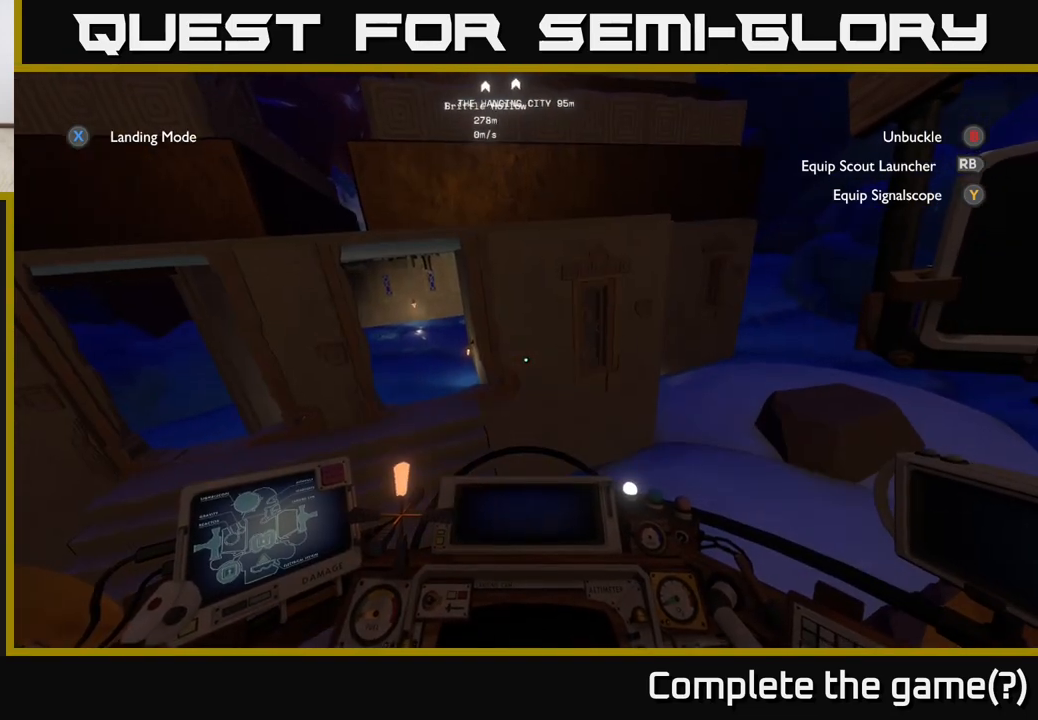
{"buttons": ["L2"], "left_stick": "down", "right_stick": "center", "events": [[33, "right_stick", "up-left"], [67, "left_stick", "down-right"], [183, "right_stick", "left"], [350, "right_stick", "center"], [467, "left_stick", "down"]]}
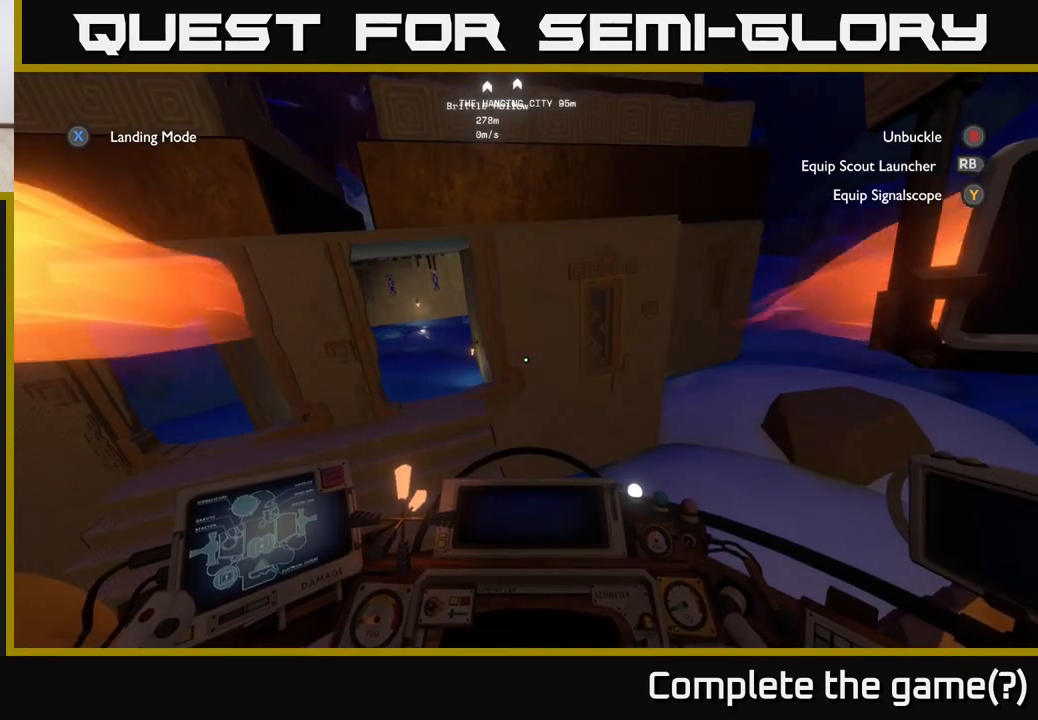
{"buttons": [], "left_stick": "down", "right_stick": "center", "events": [[50, "left_stick", "down-left"], [150, "L2", "up"], [183, "left_stick", "down"]]}
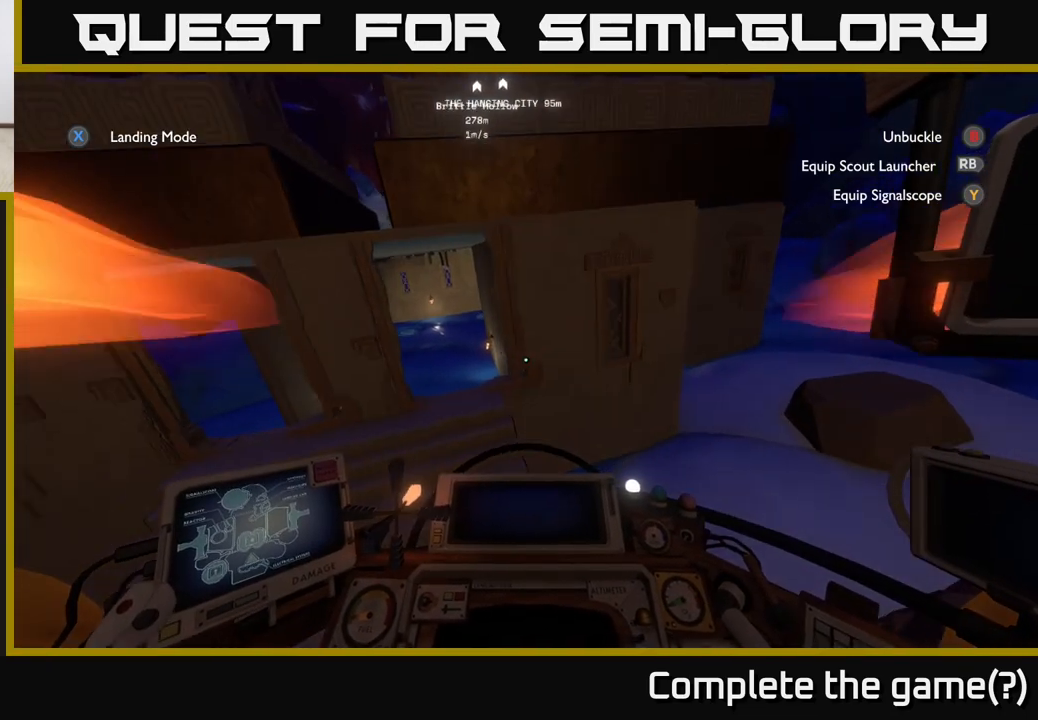
{"buttons": [], "left_stick": "center", "right_stick": "center", "events": [[17, "left_stick", "center"], [267, "left_stick", "right"], [333, "left_stick", "down-right"], [450, "left_stick", "center"]]}
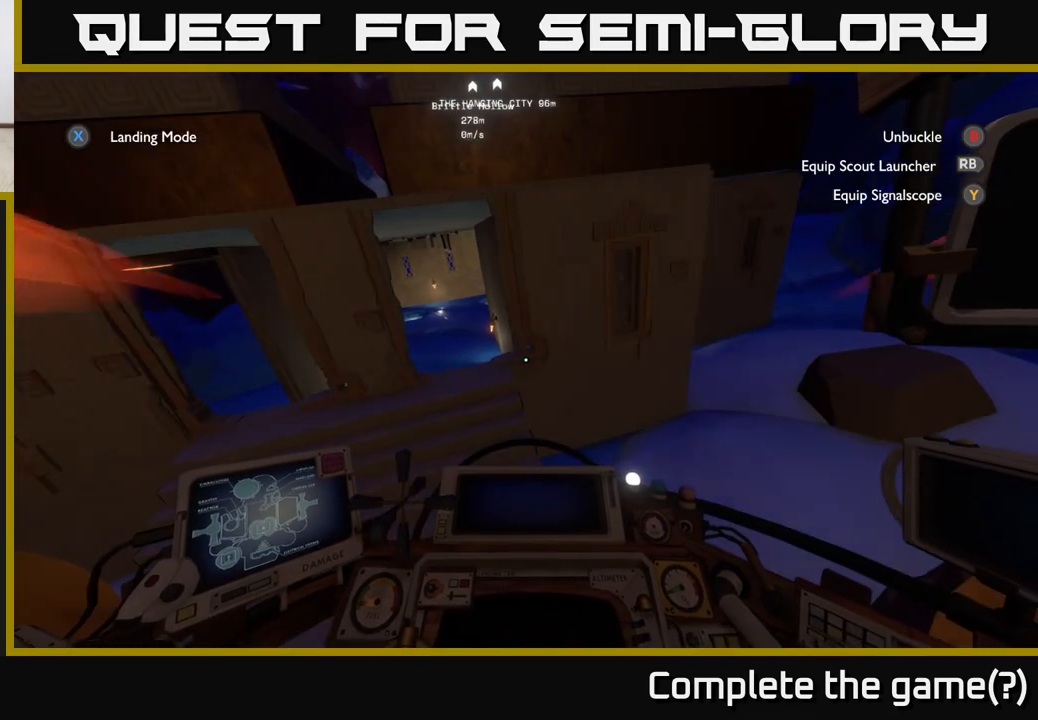
{"buttons": [], "left_stick": "center", "right_stick": "center", "events": []}
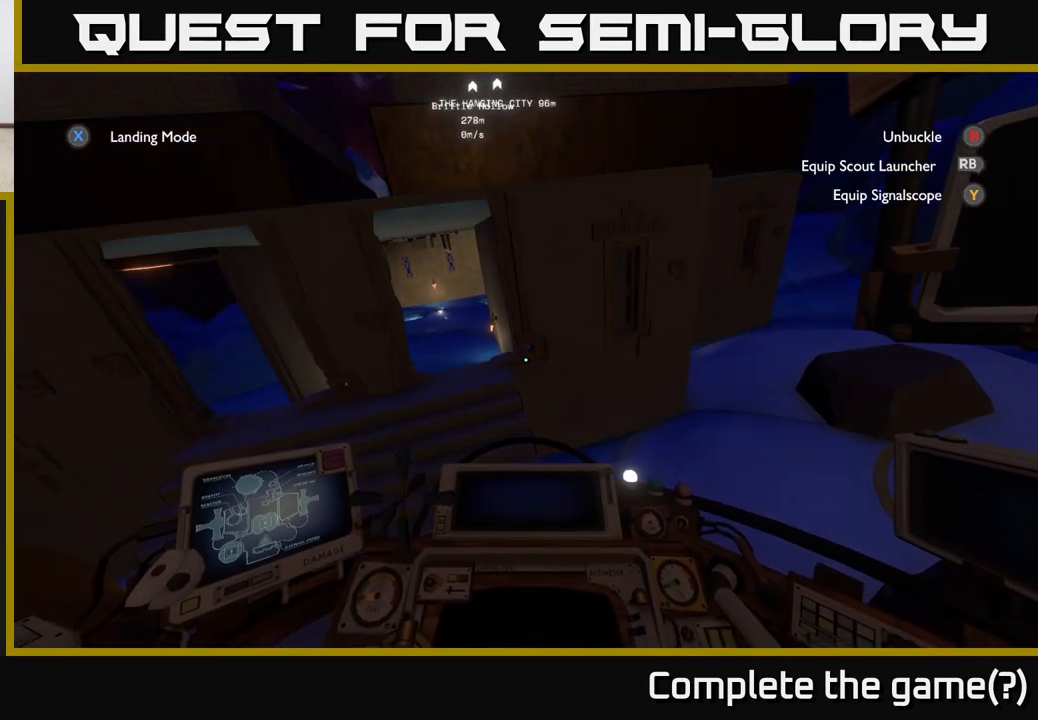
{"buttons": [], "left_stick": "center", "right_stick": "center", "events": []}
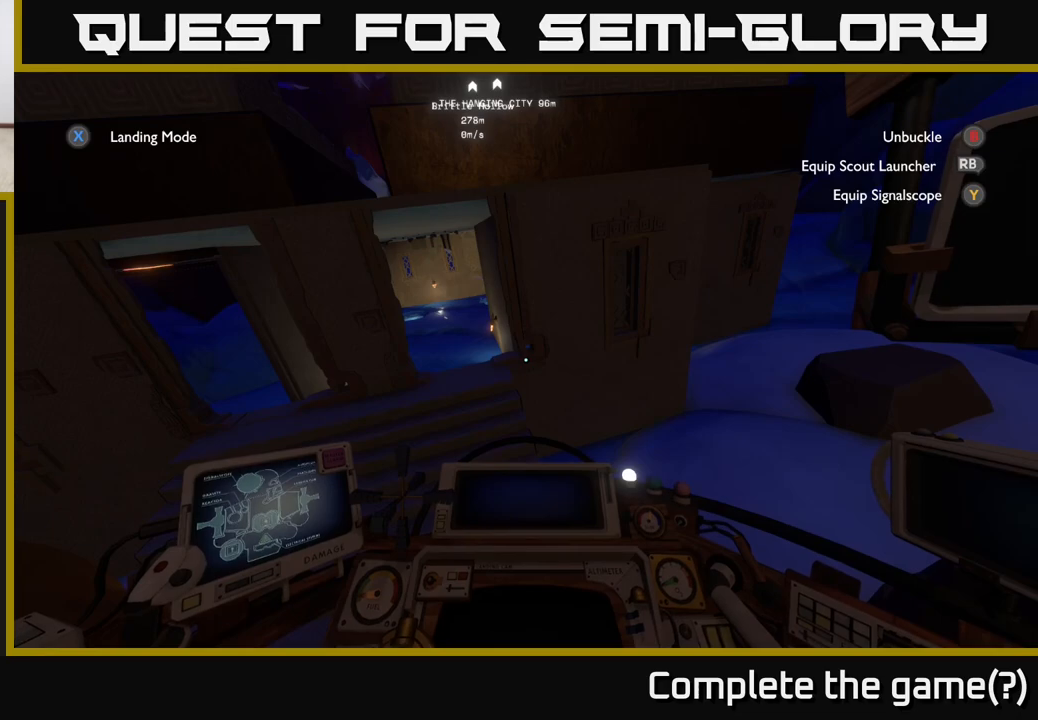
{"buttons": [], "left_stick": "center", "right_stick": "center", "events": []}
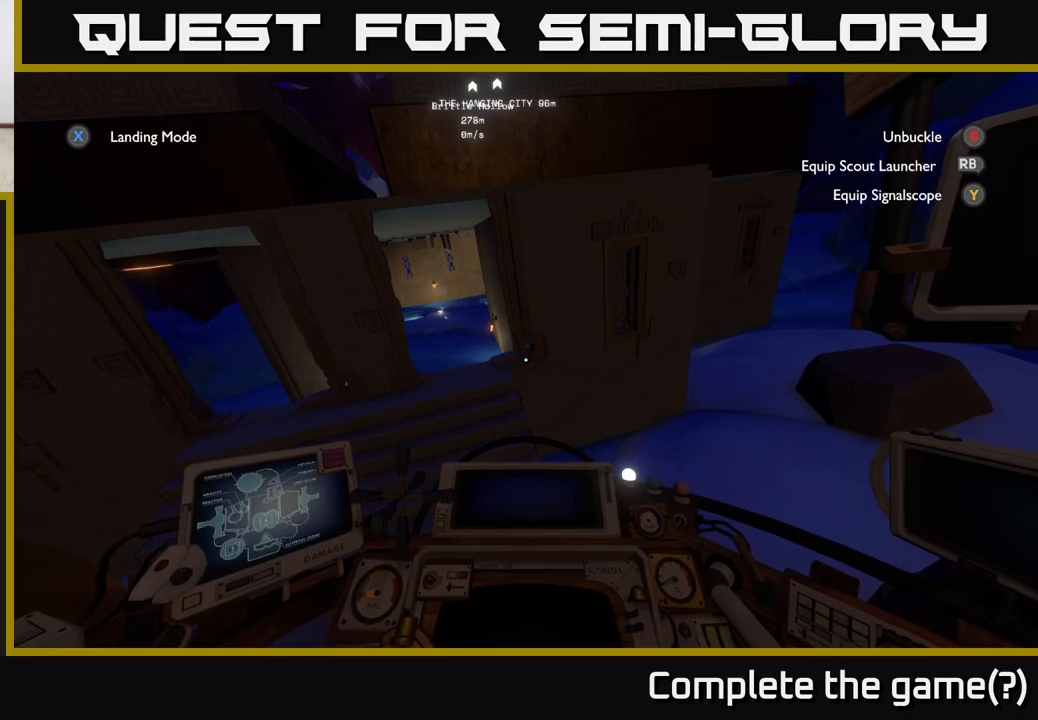
{"buttons": [], "left_stick": "center", "right_stick": "center", "events": []}
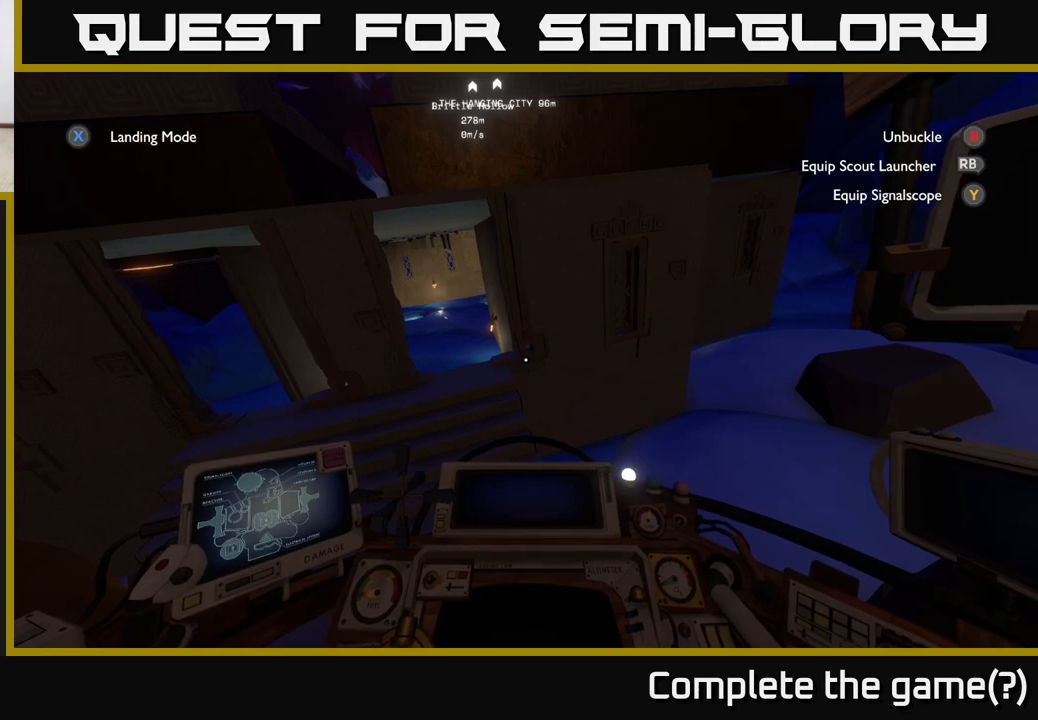
{"buttons": [], "left_stick": "center", "right_stick": "center", "events": [[183, "B", "down"], [250, "B", "up"]]}
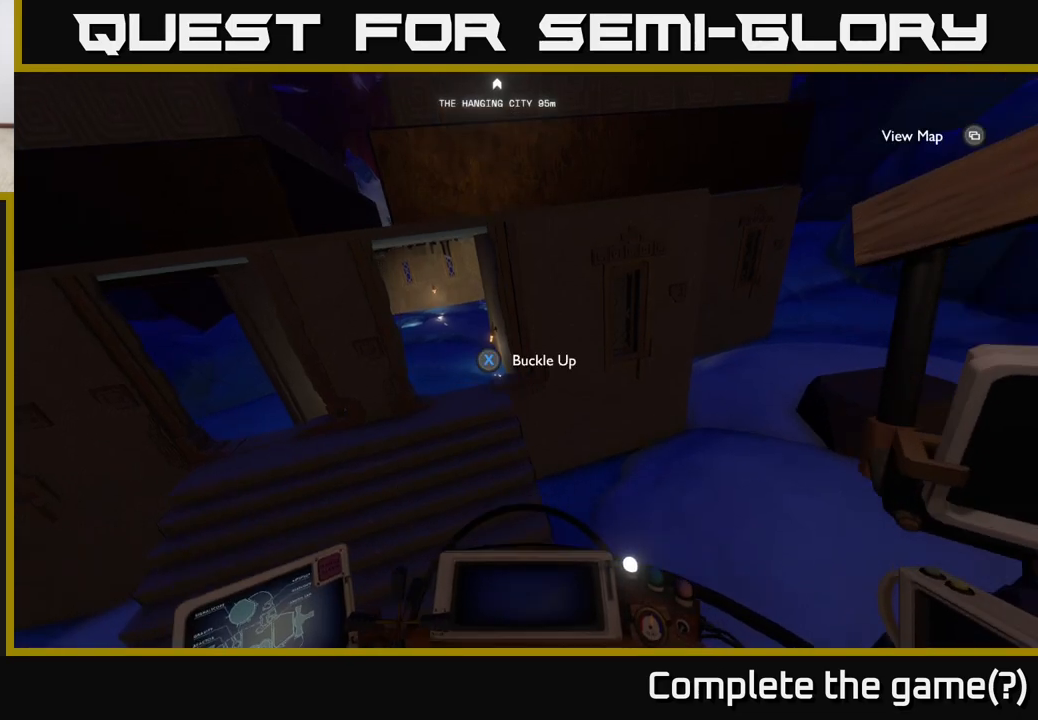
{"buttons": [], "left_stick": "center", "right_stick": "right", "events": [[217, "right_stick", "right"]]}
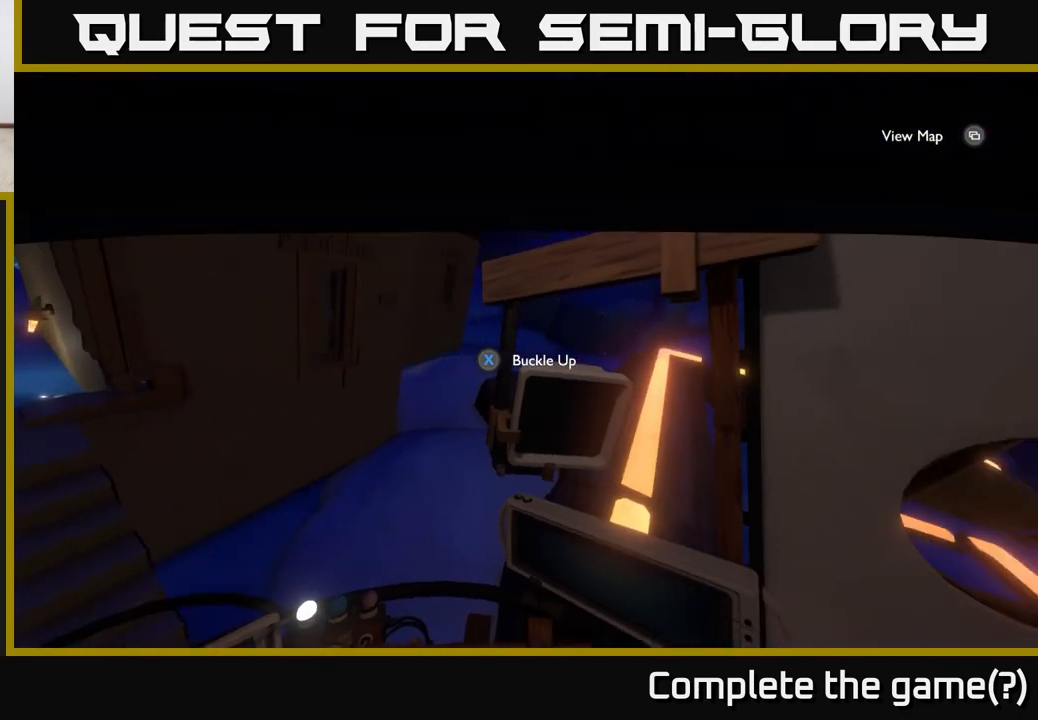
{"buttons": [], "left_stick": "center", "right_stick": "down-right", "events": [[183, "right_stick", "down-right"]]}
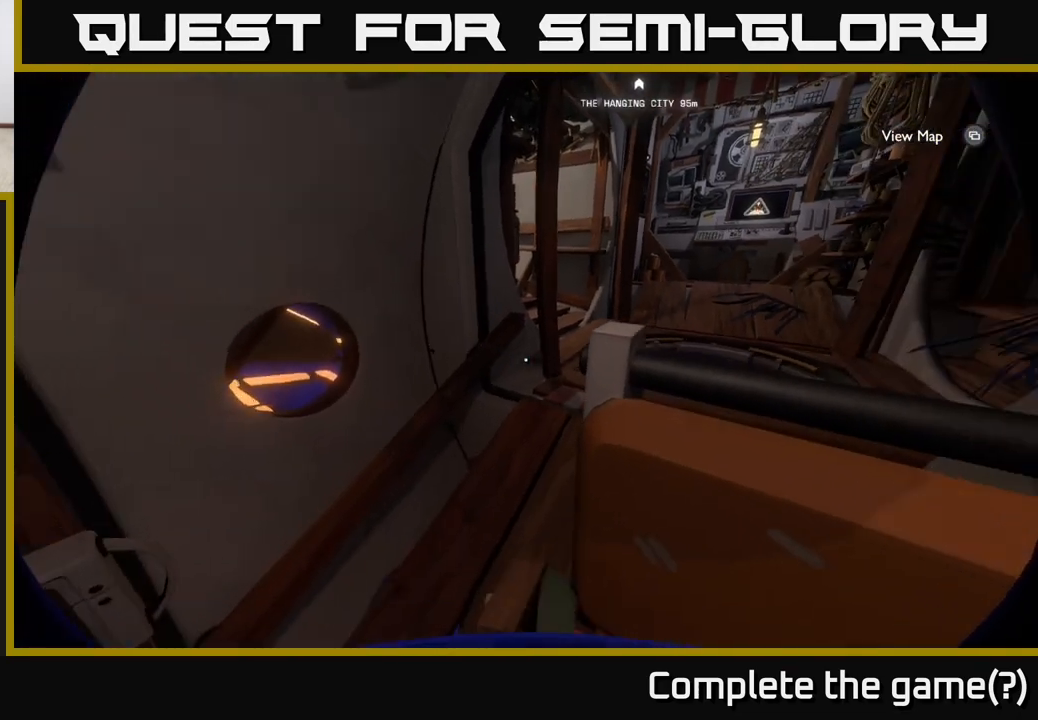
{"buttons": [], "left_stick": "up-right", "right_stick": "center", "events": [[83, "left_stick", "up"], [100, "right_stick", "down"], [233, "right_stick", "center"], [333, "left_stick", "up-right"]]}
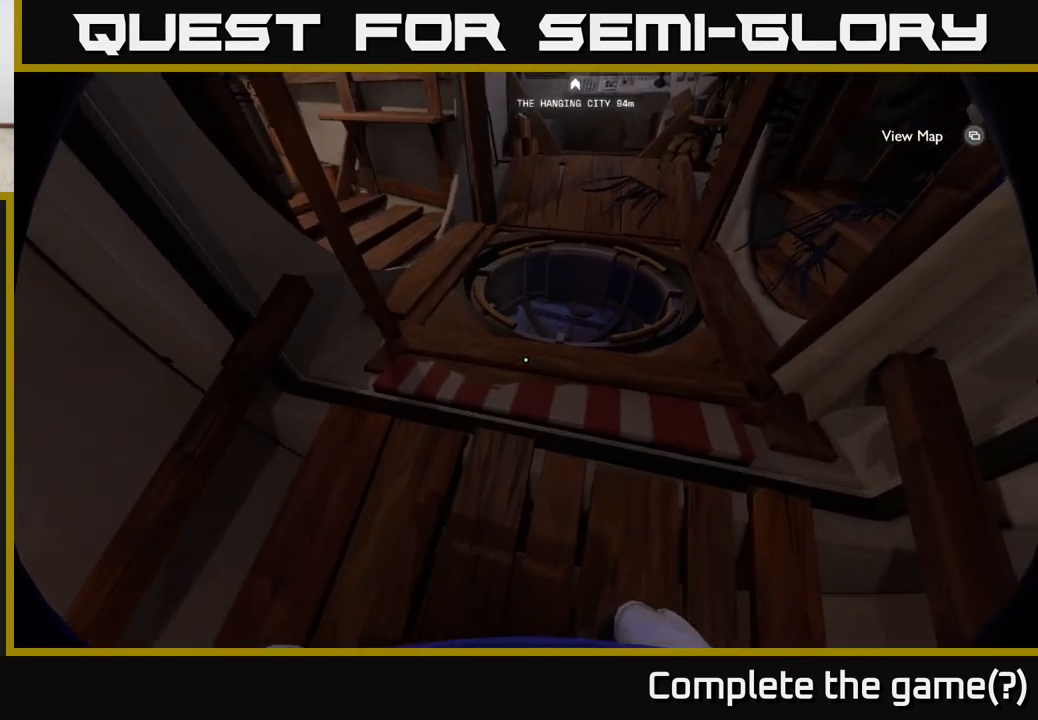
{"buttons": [], "left_stick": "up-right", "right_stick": "down", "events": [[50, "left_stick", "up"], [67, "right_stick", "down"], [350, "left_stick", "up-right"]]}
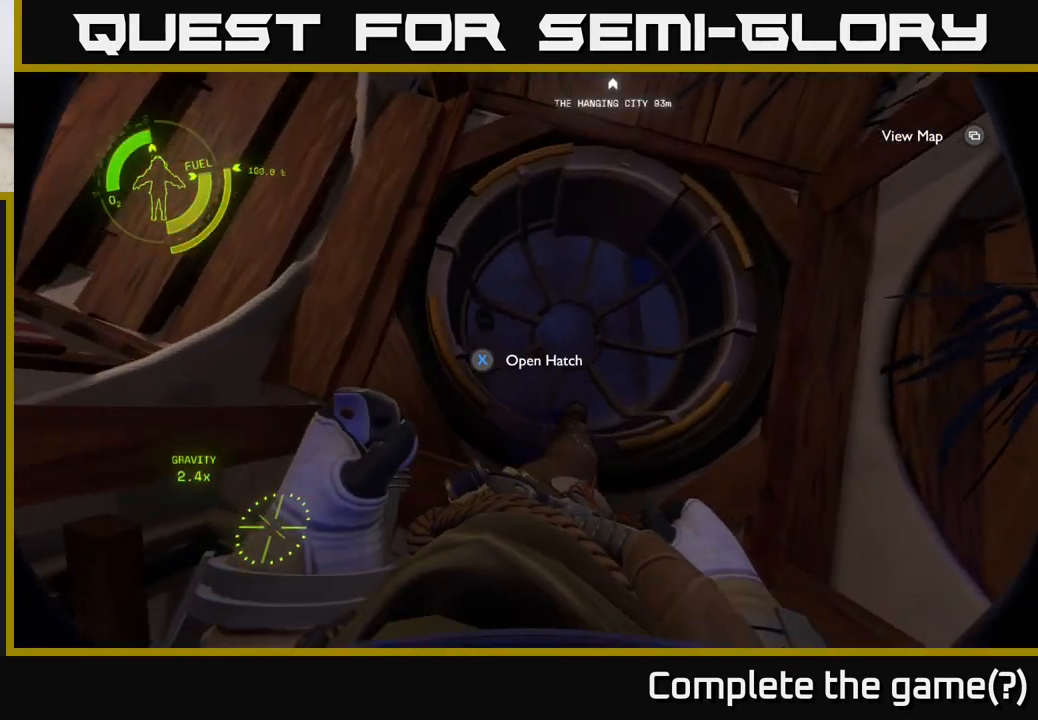
{"buttons": [], "left_stick": "center", "right_stick": "center", "events": [[83, "left_stick", "center"], [100, "right_stick", "center"], [217, "X", "down"], [317, "X", "up"]]}
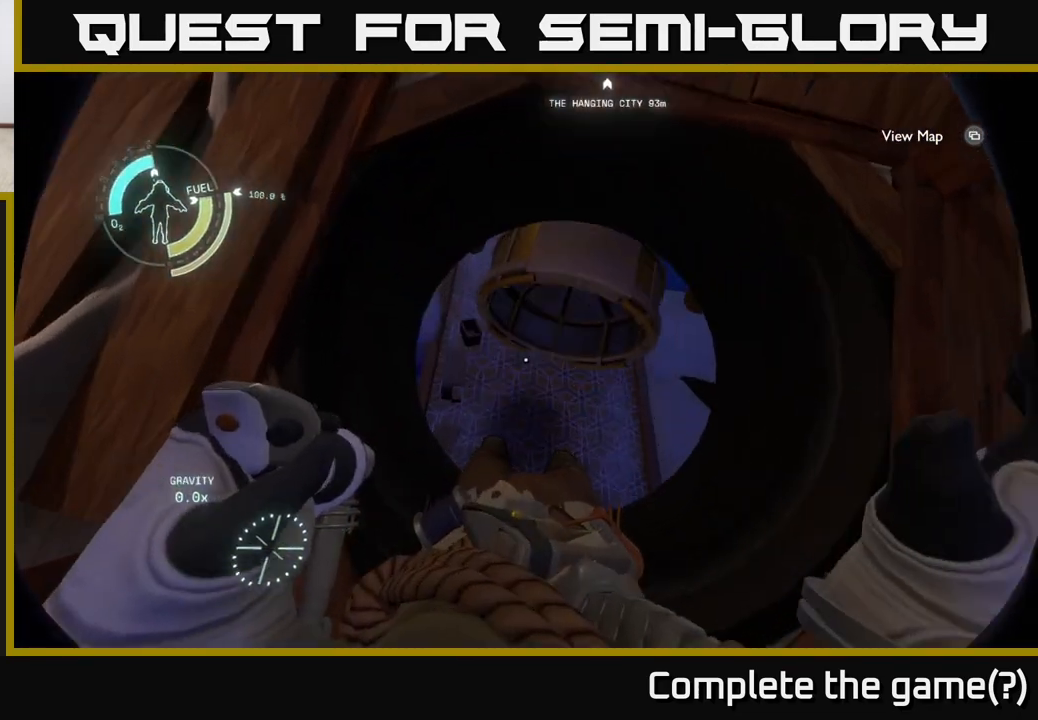
{"buttons": [], "left_stick": "center", "right_stick": "up", "events": [[233, "right_stick", "up"]]}
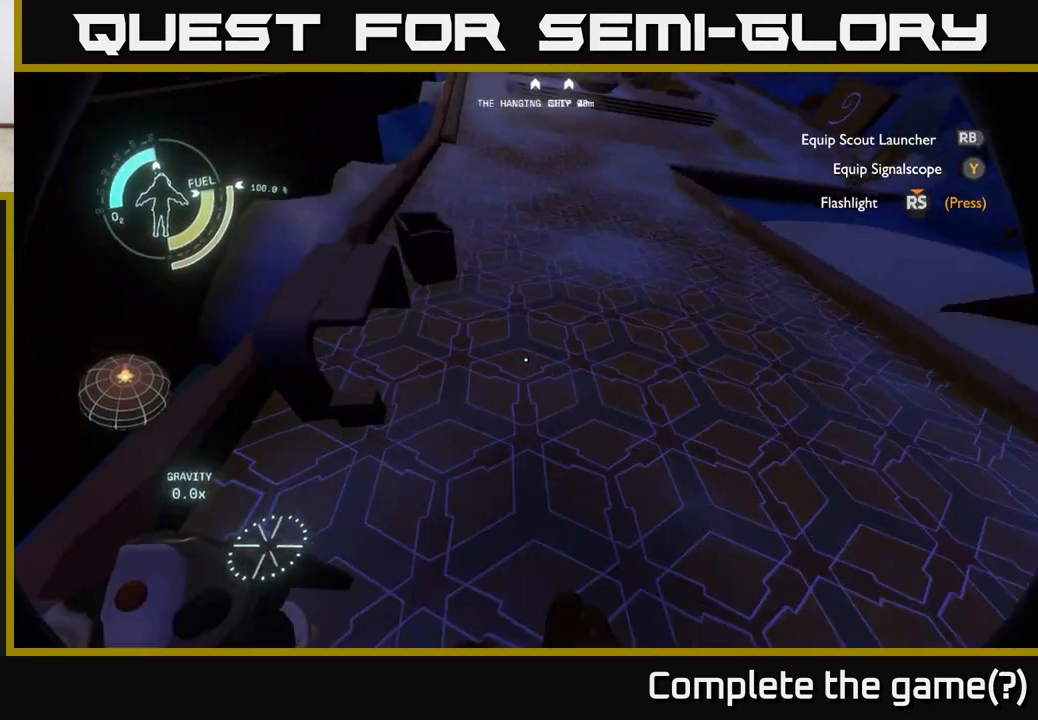
{"buttons": [], "left_stick": "up", "right_stick": "up", "events": [[133, "right_stick", "center"], [183, "left_stick", "up"], [350, "right_stick", "up"]]}
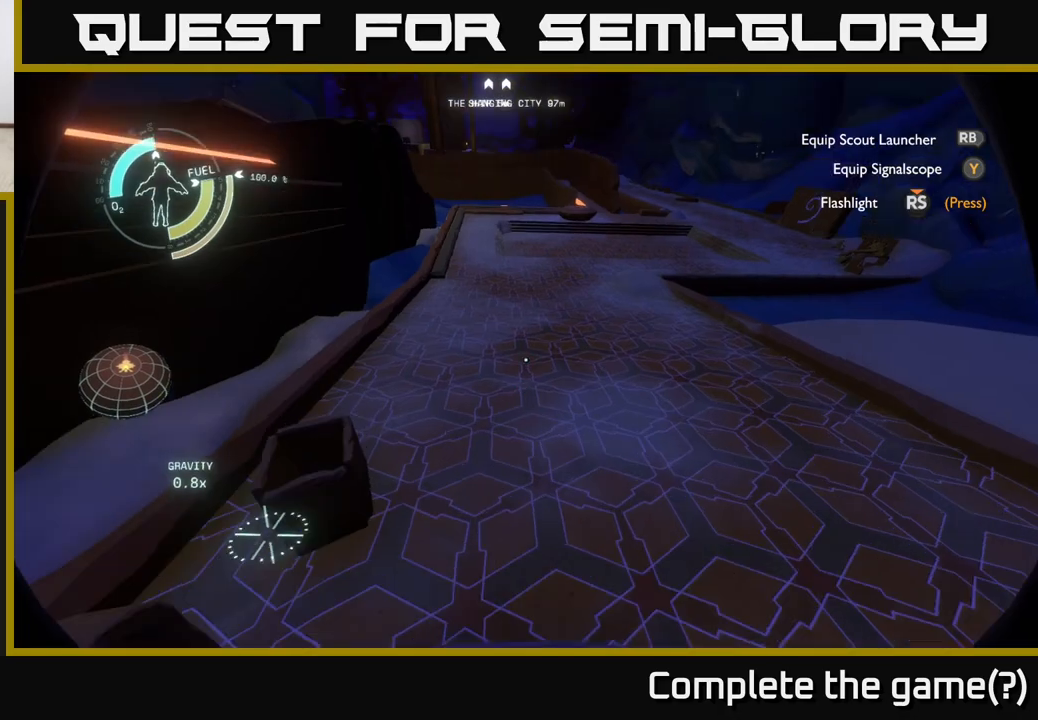
{"buttons": [], "left_stick": "up", "right_stick": "center", "events": [[267, "right_stick", "center"]]}
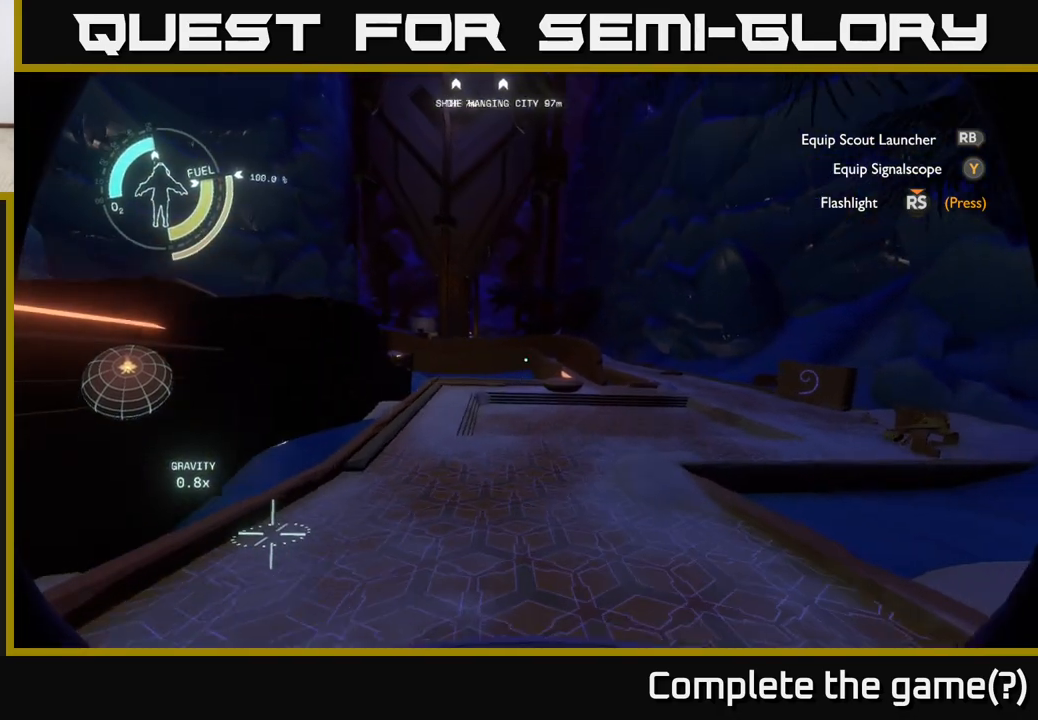
{"buttons": [], "left_stick": "up", "right_stick": "right", "events": [[383, "right_stick", "right"]]}
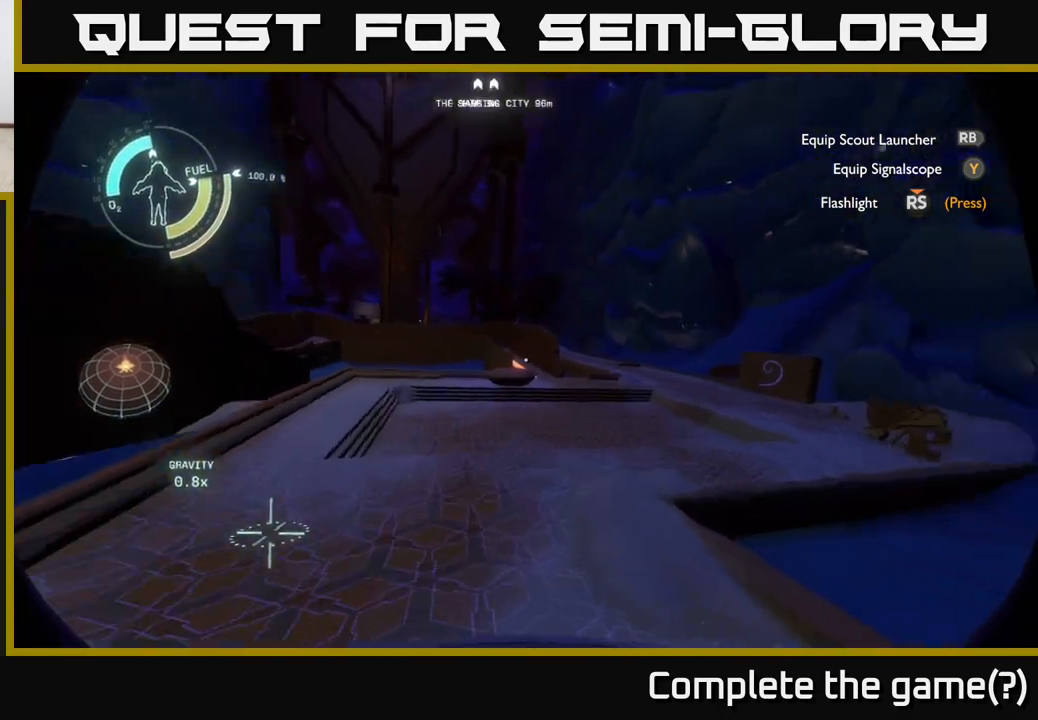
{"buttons": [], "left_stick": "up", "right_stick": "center", "events": [[33, "right_stick", "center"]]}
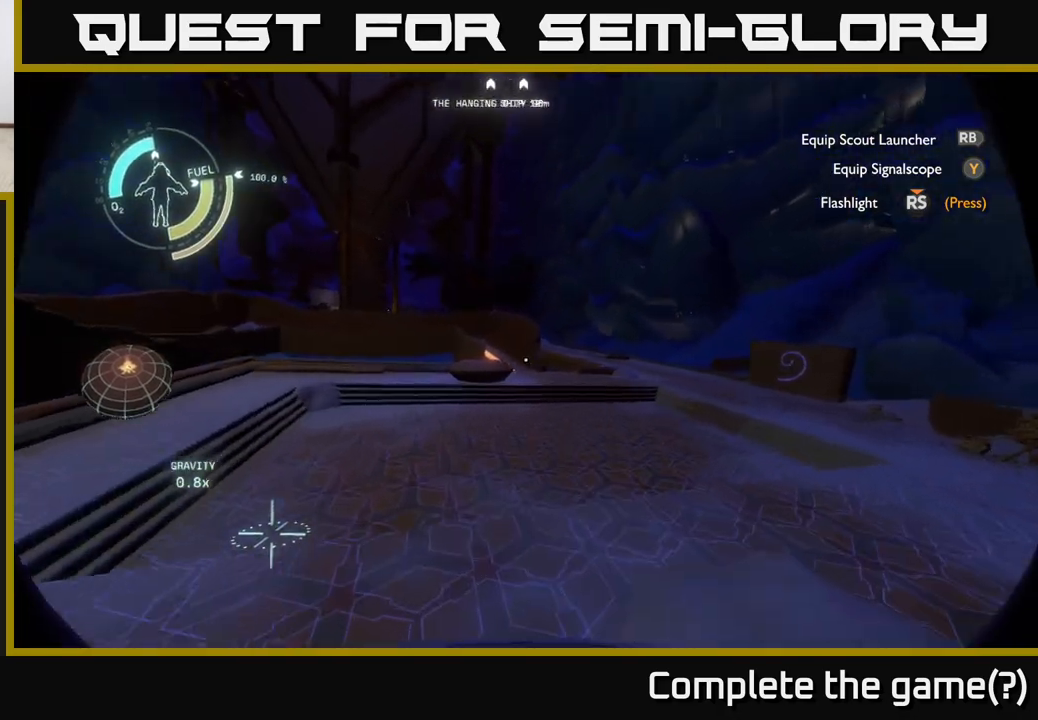
{"buttons": [], "left_stick": "center", "right_stick": "right", "events": [[50, "right_stick", "right"], [200, "left_stick", "center"]]}
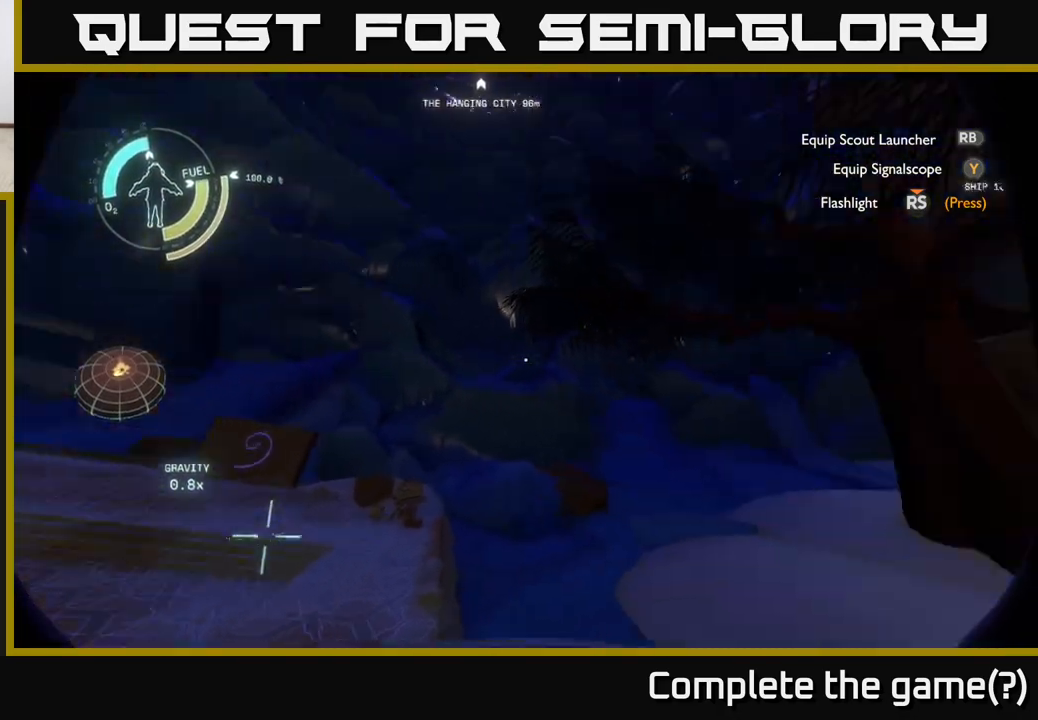
{"buttons": [], "left_stick": "center", "right_stick": "center", "events": [[483, "right_stick", "center"]]}
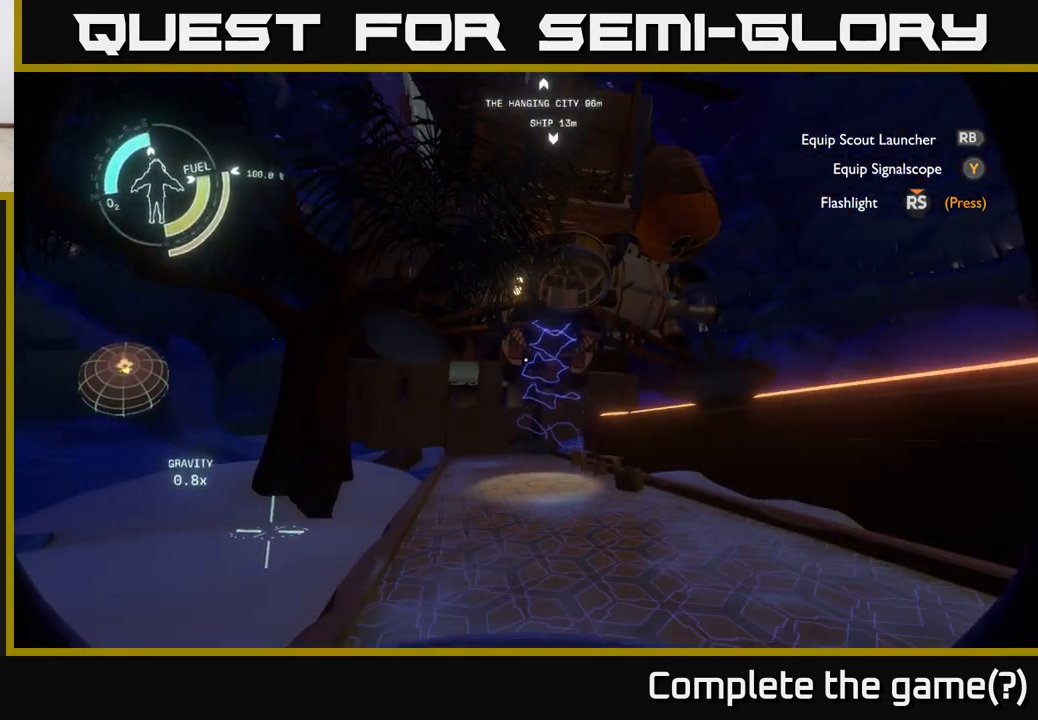
{"buttons": [], "left_stick": "center", "right_stick": "center", "events": []}
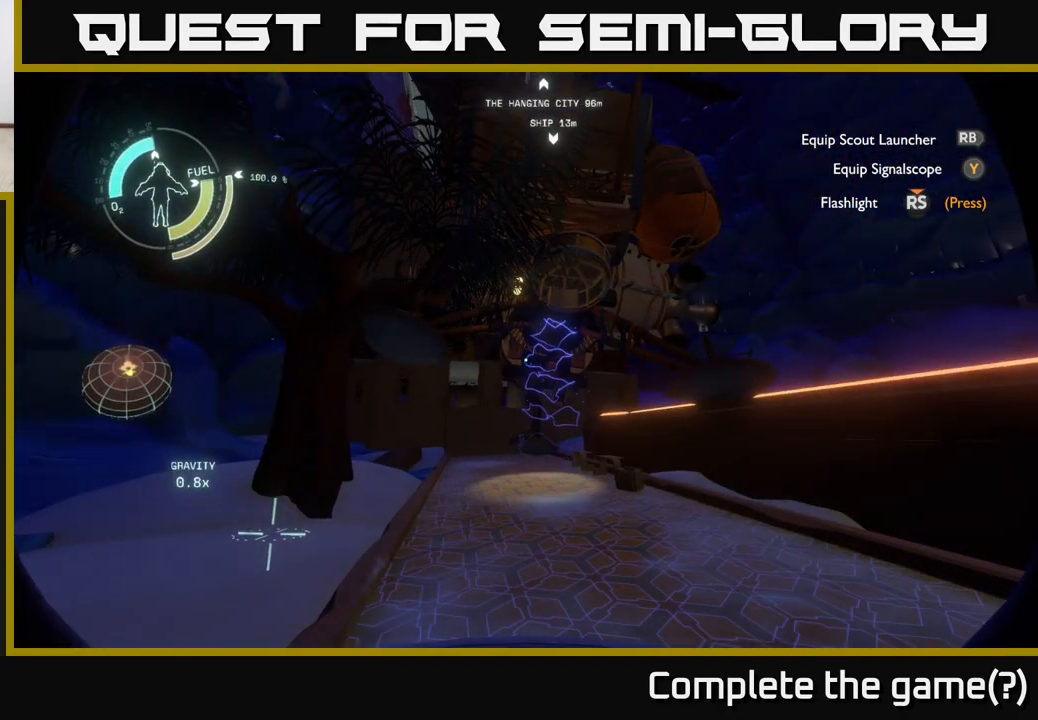
{"buttons": [], "left_stick": "center", "right_stick": "left", "events": [[83, "right_stick", "up"], [233, "right_stick", "left"]]}
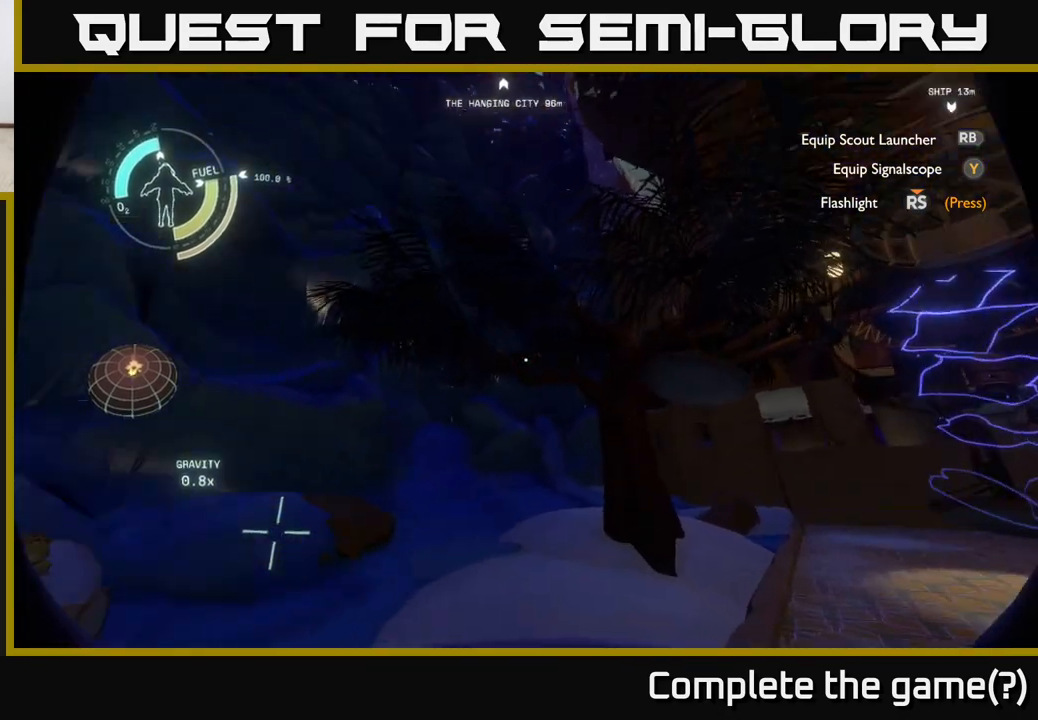
{"buttons": [], "left_stick": "up-left", "right_stick": "down-left", "events": [[217, "left_stick", "up"], [383, "right_stick", "down-left"], [433, "left_stick", "up-left"]]}
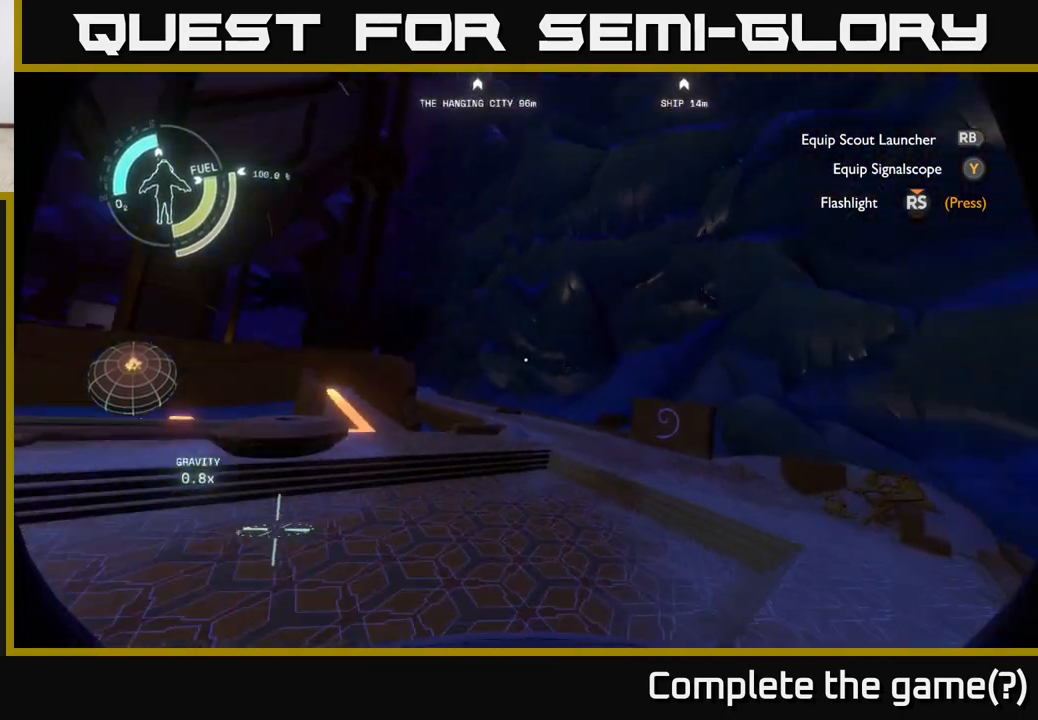
{"buttons": [], "left_stick": "up", "right_stick": "down", "events": [[50, "right_stick", "center"], [67, "left_stick", "up"], [233, "left_stick", "up-right"], [350, "right_stick", "right"], [467, "left_stick", "up"], [500, "right_stick", "down"]]}